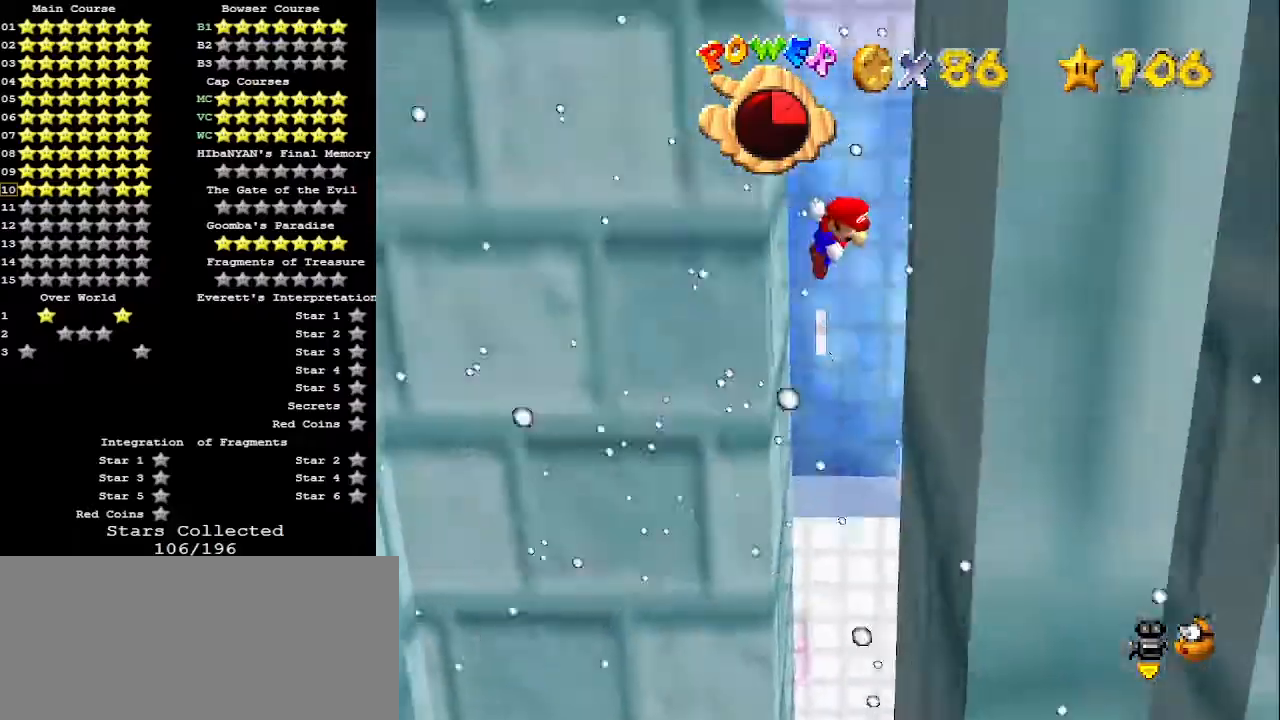
Gameplay with a controller (Nintendo layout); each line is a JSON object with the inputs held at the frame after it. "events" lists button and stick changes between this image and that frame as [ms after this image, input, new state], when the widget could be followed in between. Not read: L3 R3.
{"buttons": ["A"], "left_stick": "up-right", "events": [[133, "left_stick", "center"], [267, "left_stick", "up-left"], [467, "left_stick", "up-right"]]}
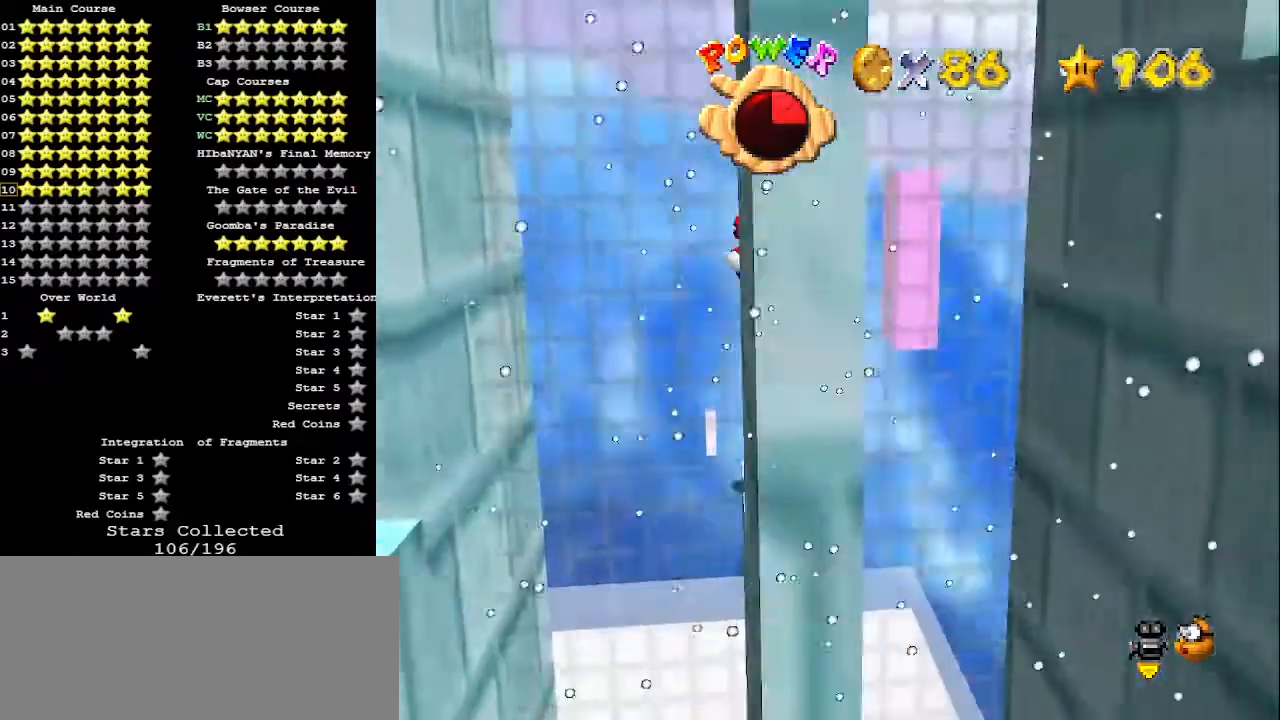
{"buttons": [], "left_stick": "down-right", "events": [[33, "left_stick", "right"], [133, "left_stick", "down-right"], [300, "A", "up"]]}
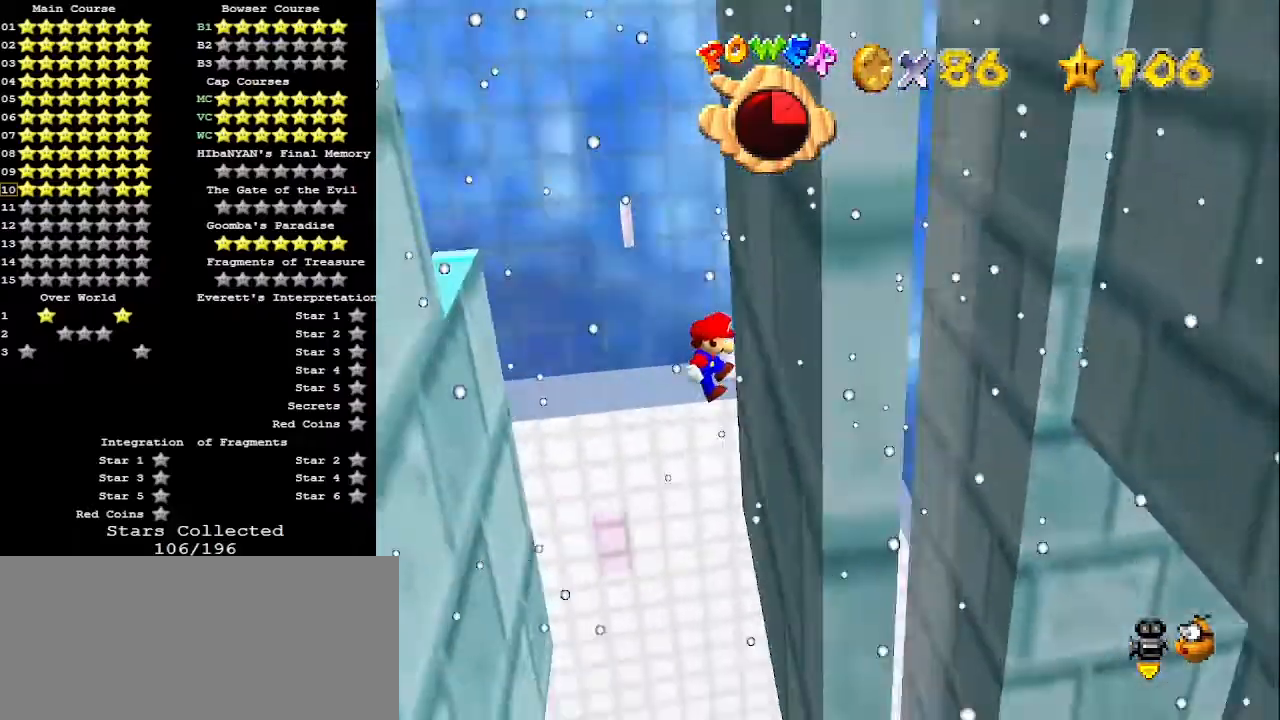
{"buttons": [], "left_stick": "down-left", "events": [[133, "A", "down"], [167, "A", "up"], [300, "left_stick", "down"], [400, "left_stick", "down-left"]]}
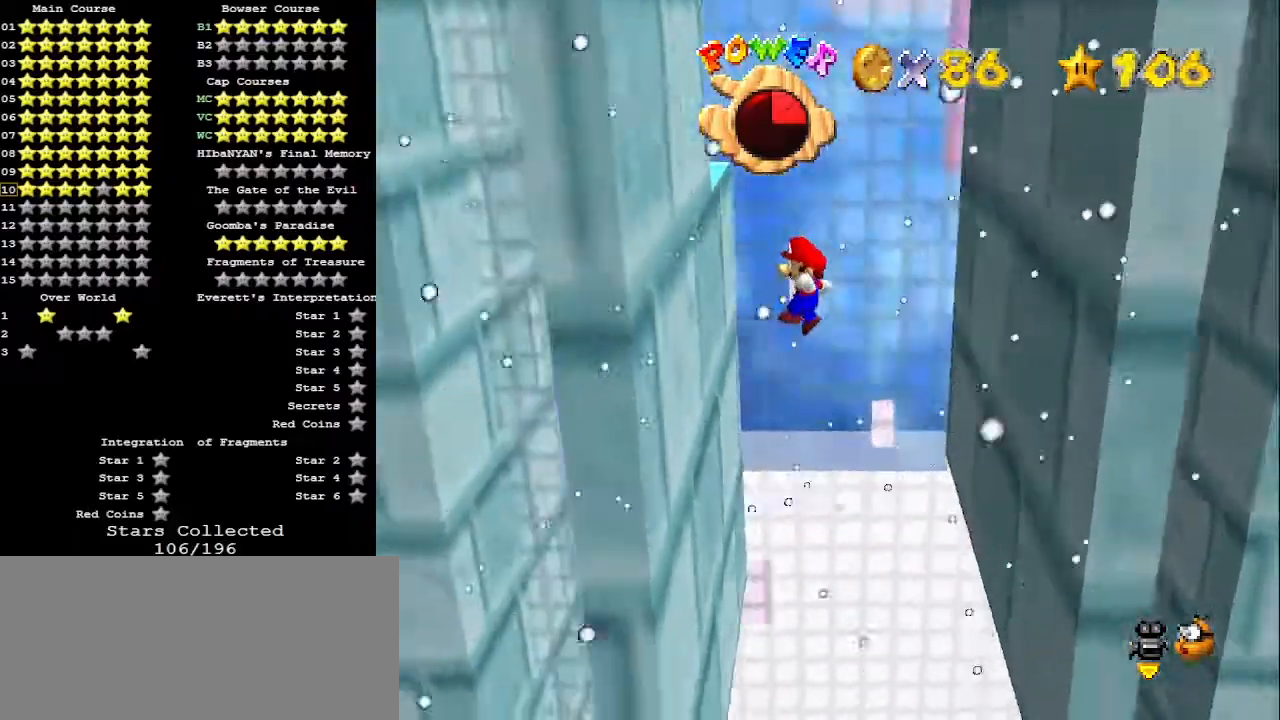
{"buttons": [], "left_stick": "down", "events": [[233, "left_stick", "down"], [267, "A", "down"], [367, "A", "up"]]}
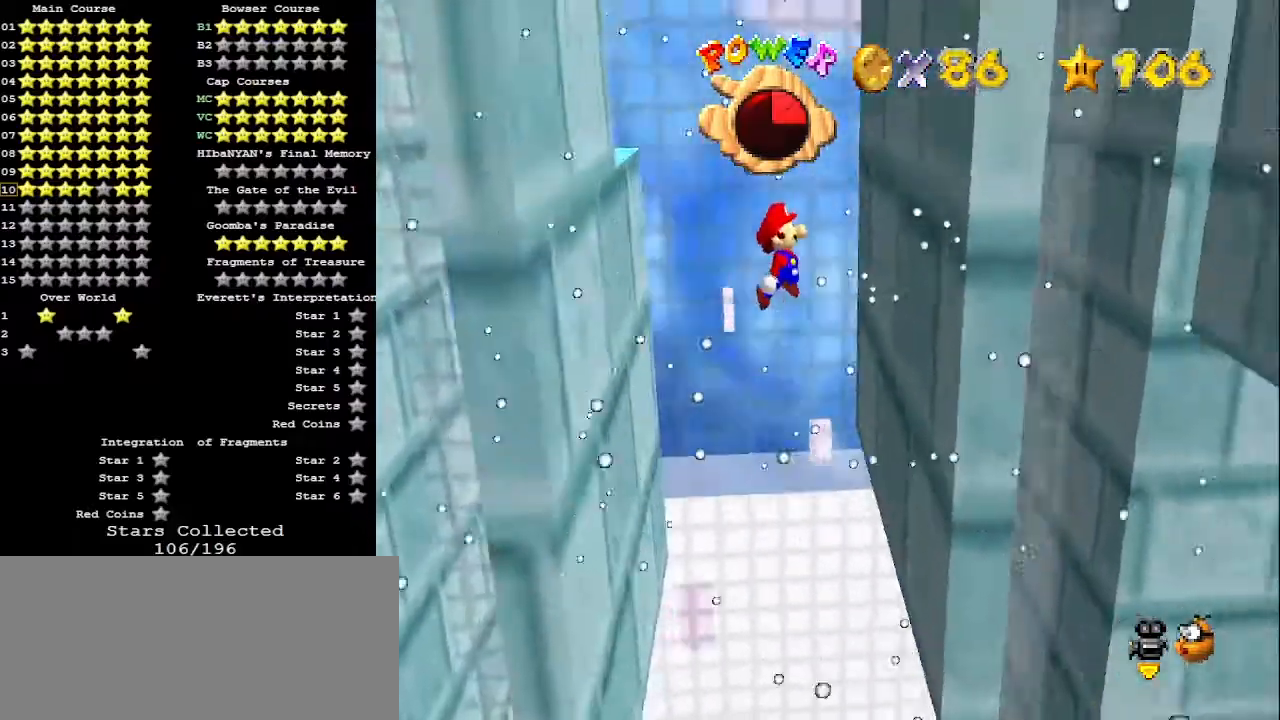
{"buttons": [], "left_stick": "down-left", "events": [[267, "A", "down"], [267, "left_stick", "down-left"], [367, "A", "up"]]}
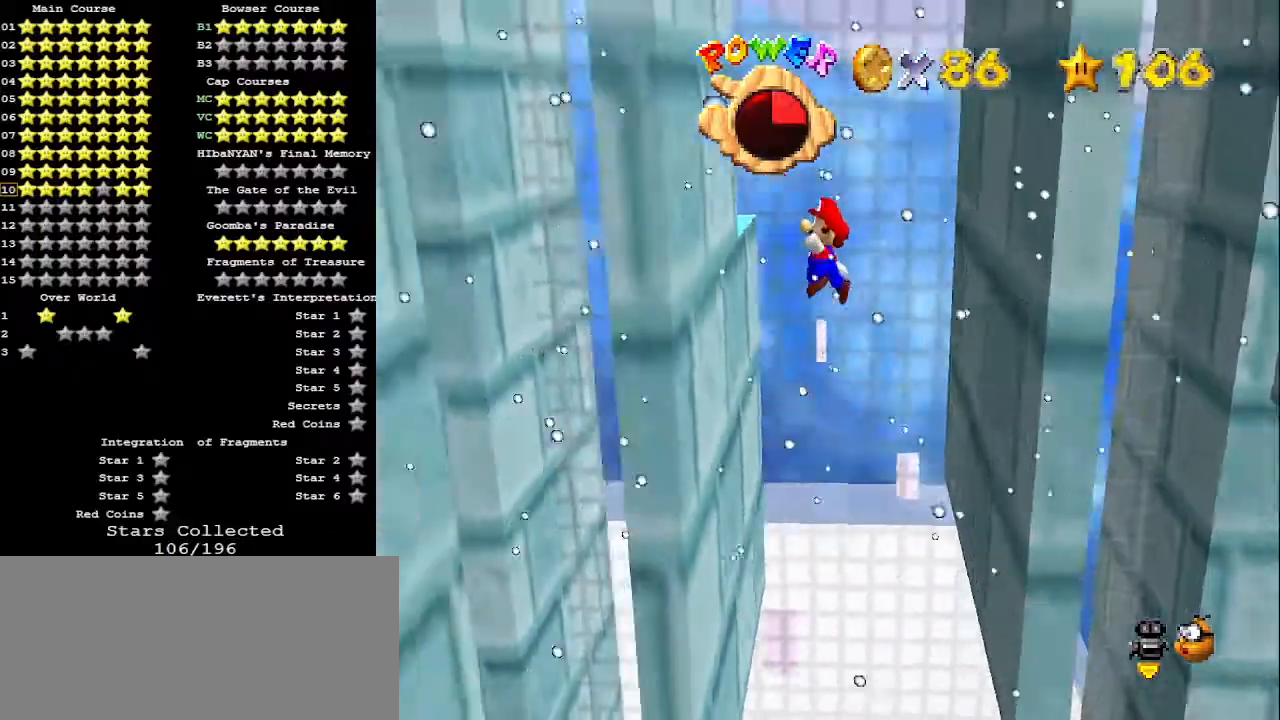
{"buttons": [], "left_stick": "down-right", "events": [[167, "left_stick", "down"], [267, "A", "down"], [267, "left_stick", "down-right"], [367, "A", "up"]]}
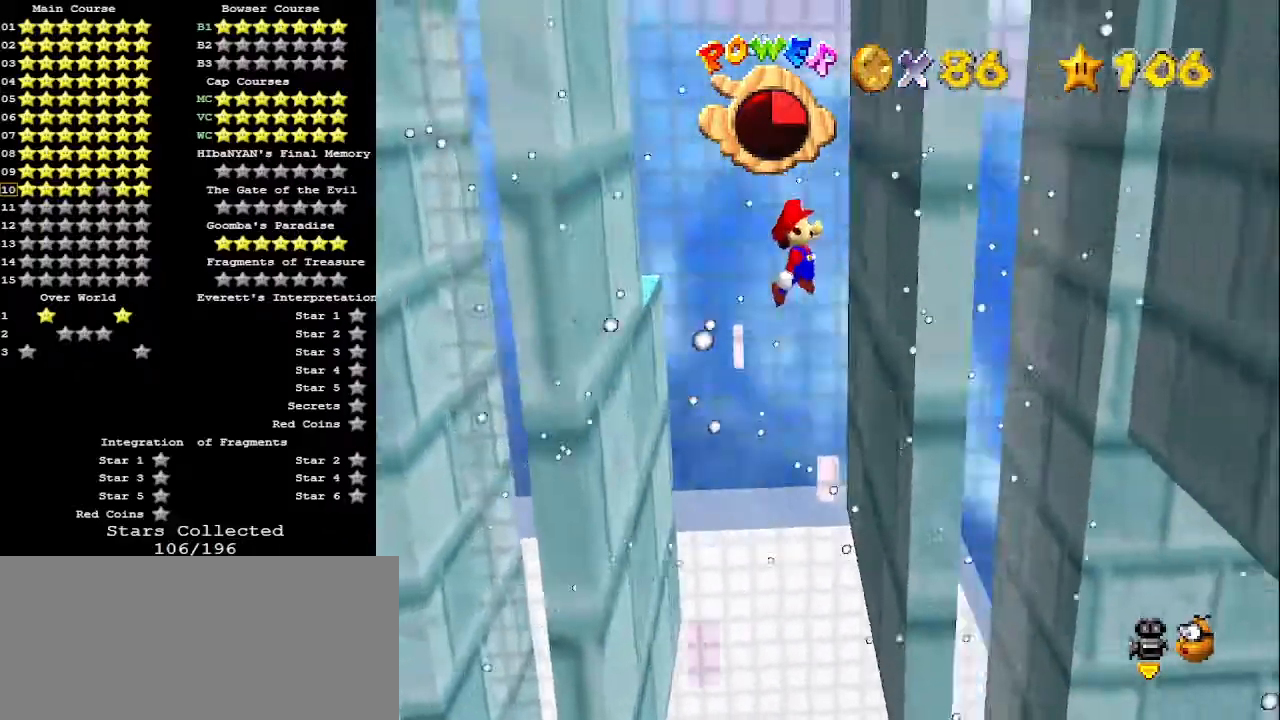
{"buttons": [], "left_stick": "center", "events": [[133, "left_stick", "down-left"], [233, "A", "down"], [300, "A", "up"], [400, "left_stick", "center"]]}
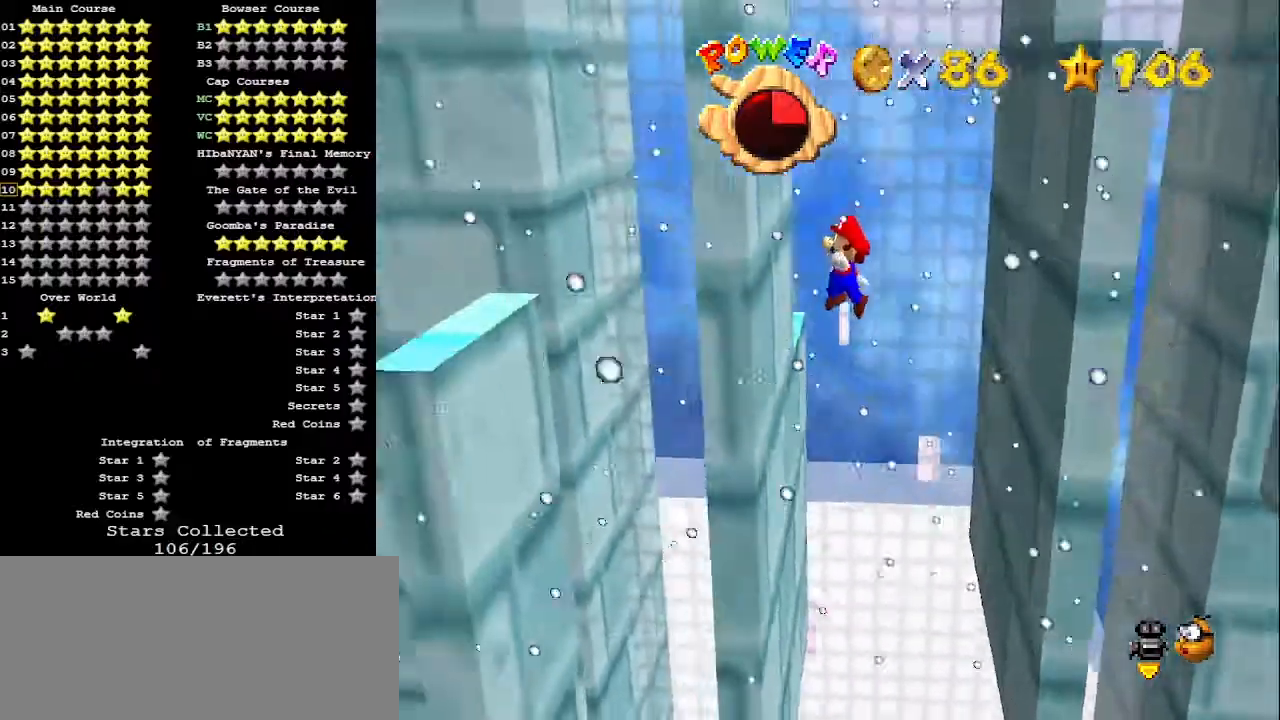
{"buttons": [], "left_stick": "center", "events": [[167, "A", "down"], [167, "left_stick", "down-right"], [300, "A", "up"], [467, "left_stick", "center"]]}
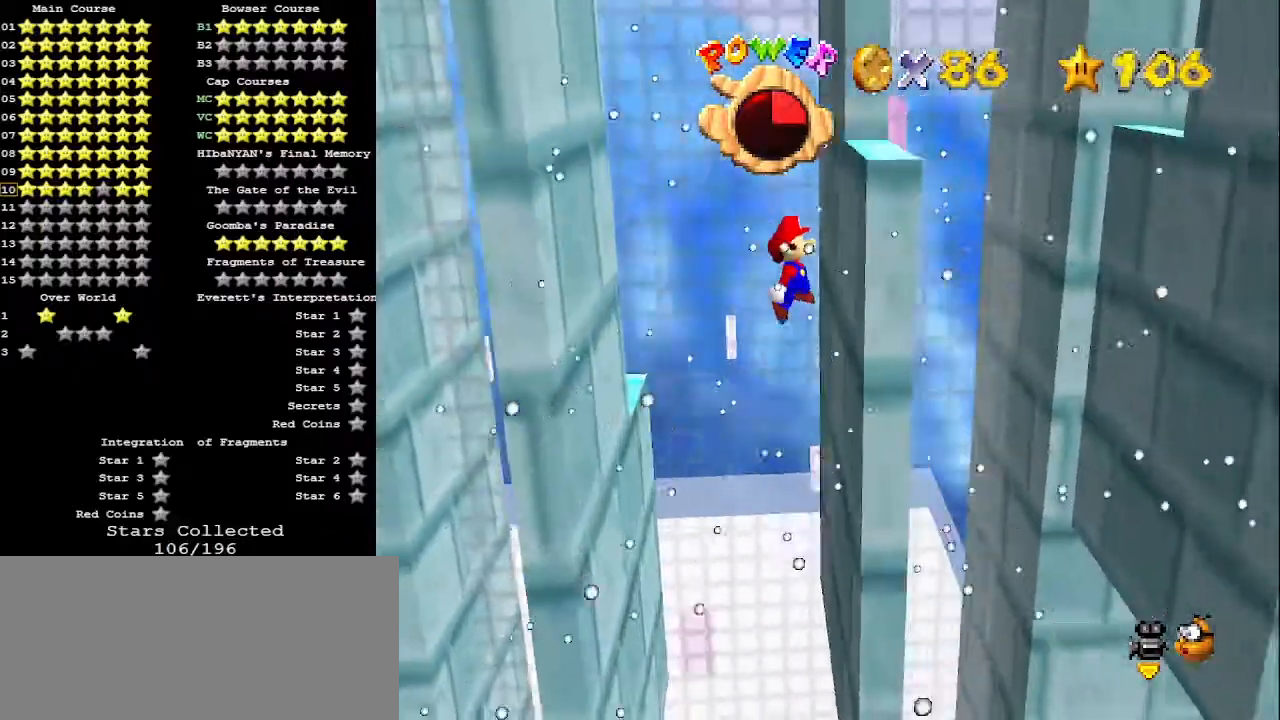
{"buttons": [], "left_stick": "down-left", "events": [[67, "left_stick", "down"], [133, "left_stick", "down-left"], [167, "A", "down"], [233, "A", "up"]]}
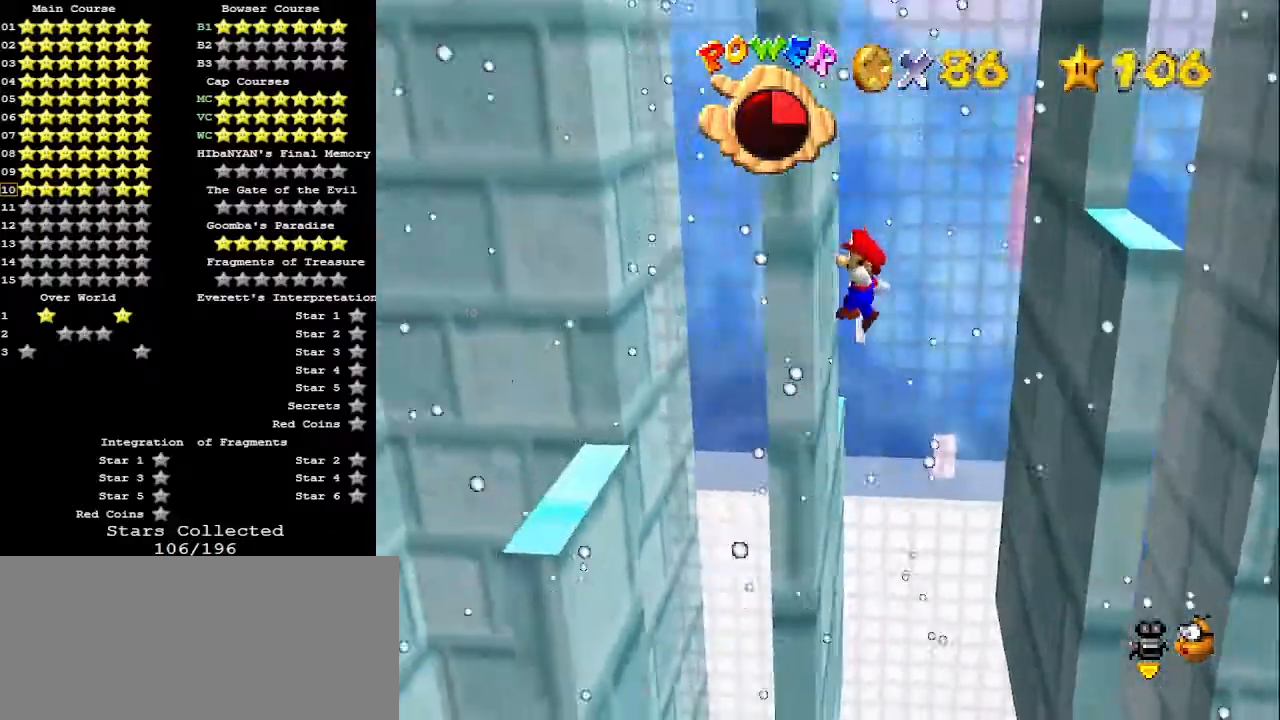
{"buttons": ["A"], "left_stick": "center", "events": [[67, "left_stick", "down"], [133, "A", "down"], [333, "left_stick", "center"]]}
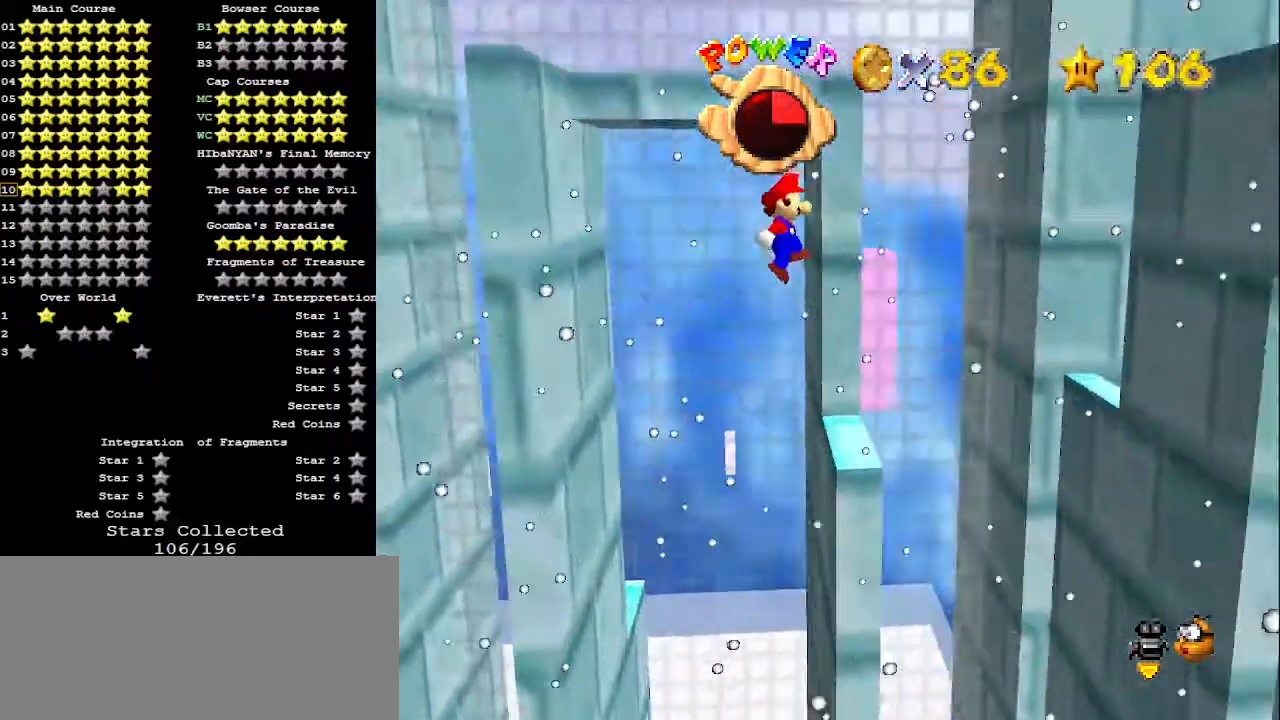
{"buttons": ["A"], "left_stick": "up-right", "events": [[133, "left_stick", "right"], [333, "left_stick", "up-right"]]}
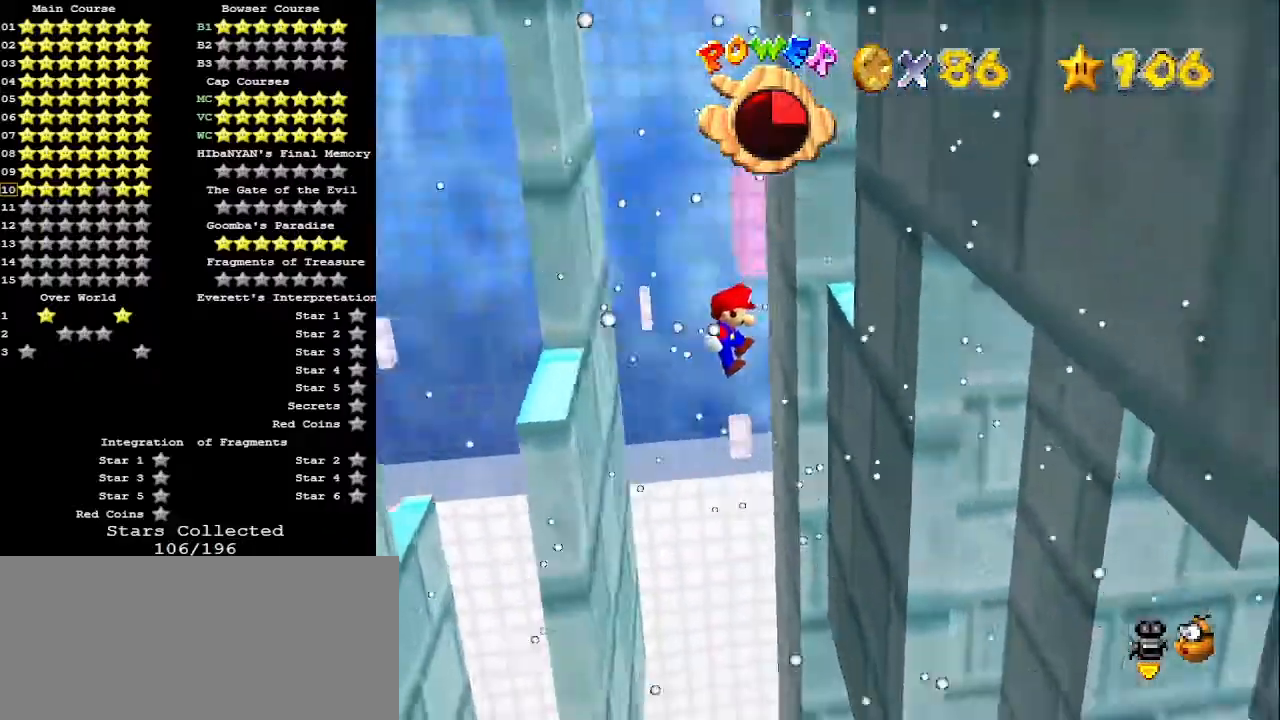
{"buttons": [], "left_stick": "up", "events": [[33, "A", "up"], [33, "left_stick", "up"], [333, "A", "down"], [433, "A", "up"]]}
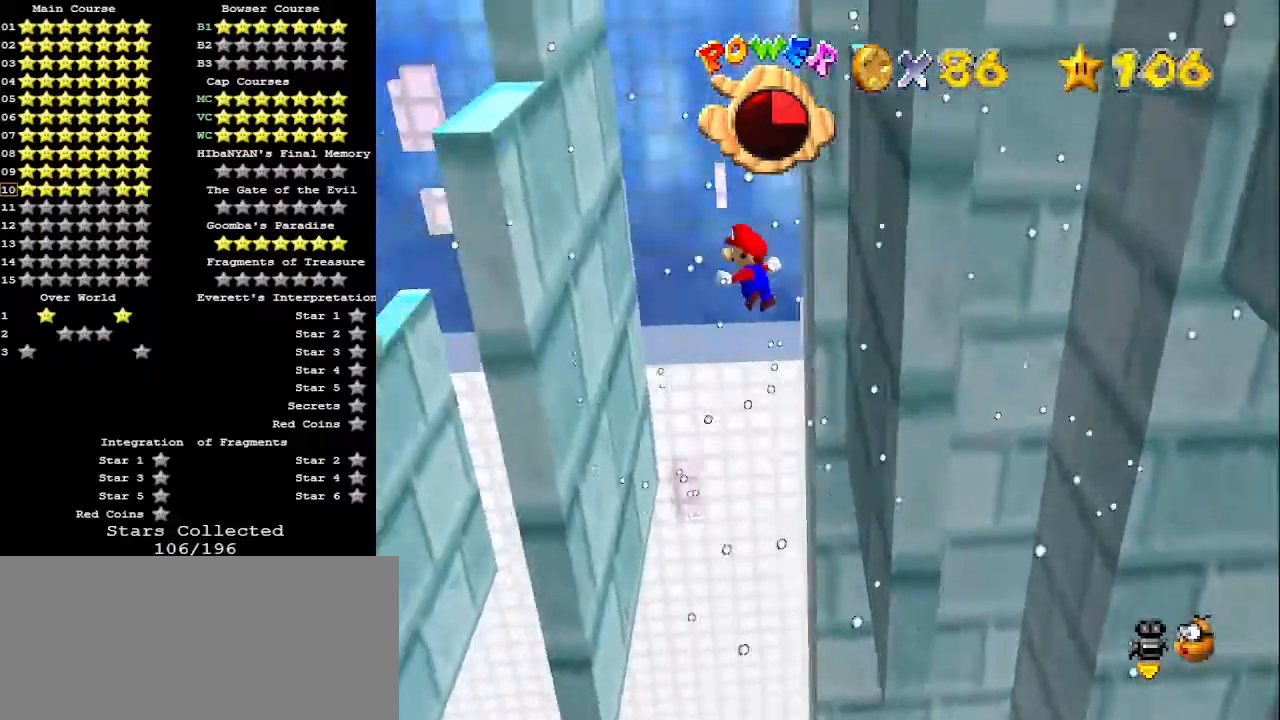
{"buttons": [], "left_stick": "up-right", "events": [[100, "left_stick", "up-left"], [333, "left_stick", "up"], [433, "A", "down"], [433, "left_stick", "up-right"], [467, "A", "up"]]}
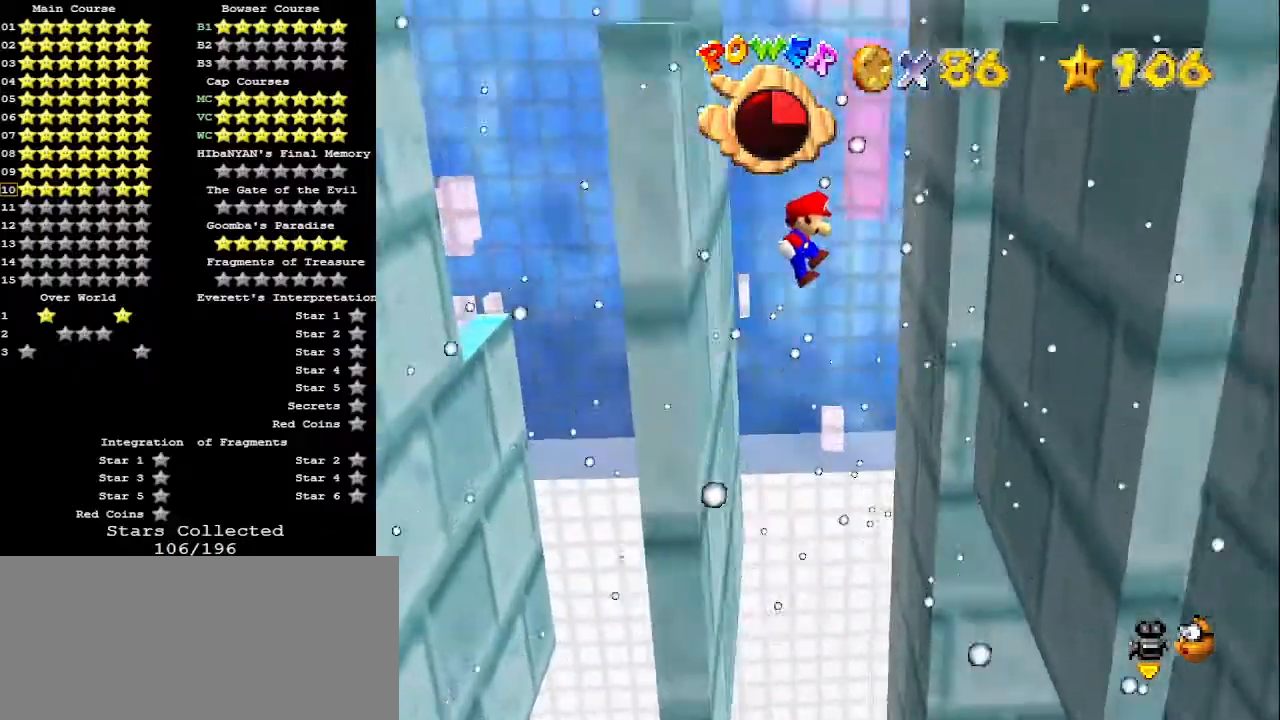
{"buttons": [], "left_stick": "up-left", "events": [[433, "A", "down"], [433, "left_stick", "up-left"], [467, "A", "up"]]}
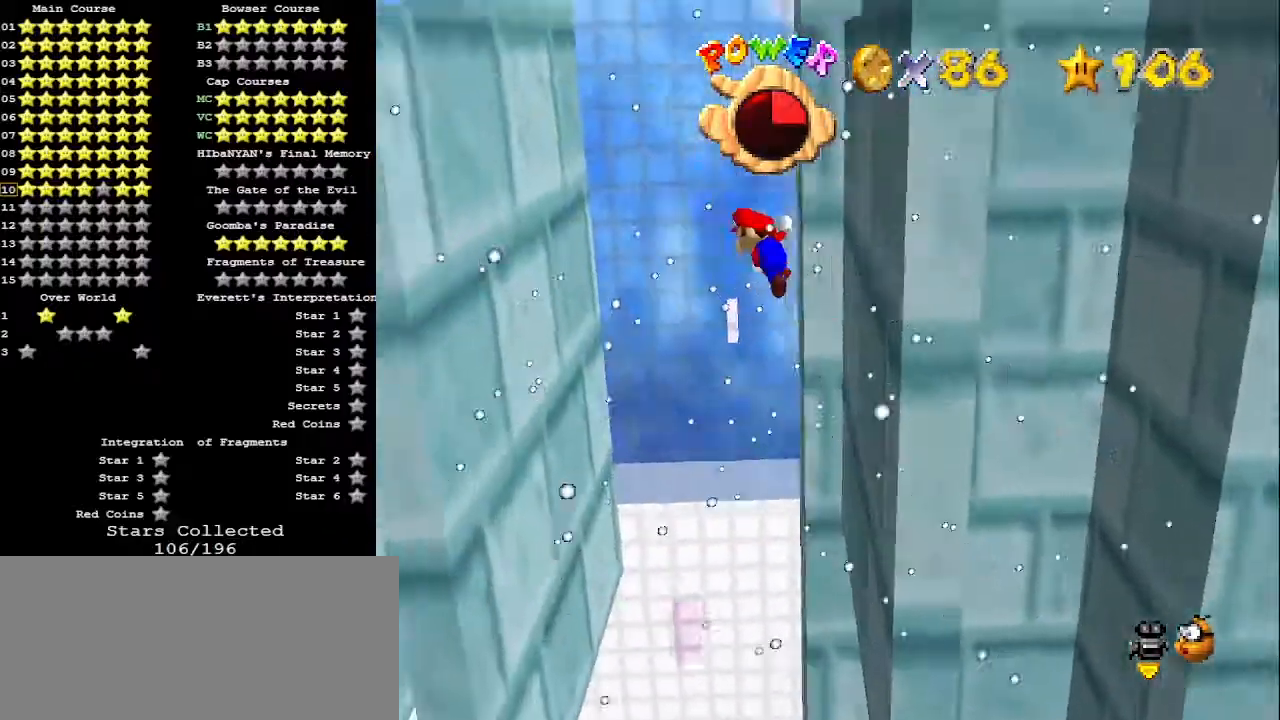
{"buttons": ["A"], "left_stick": "right", "events": [[133, "left_stick", "center"], [267, "left_stick", "up-left"], [467, "left_stick", "right"], [500, "A", "down"]]}
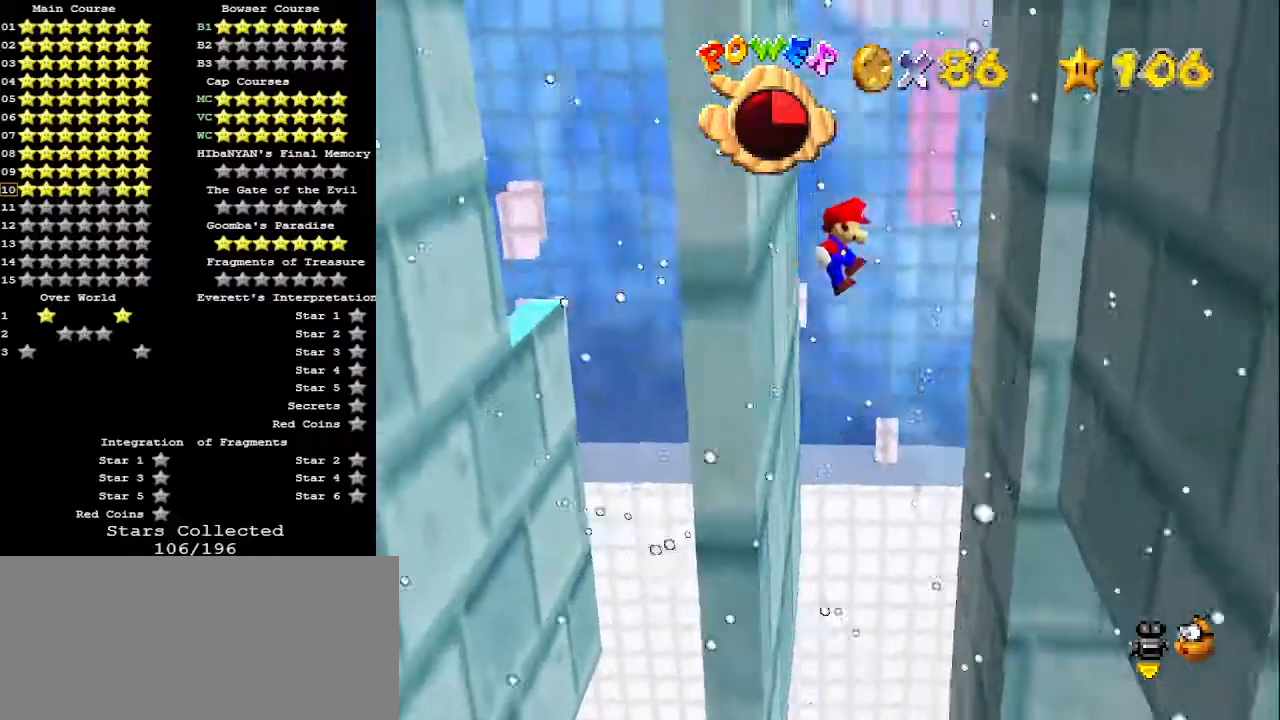
{"buttons": ["A"], "left_stick": "left", "events": [[67, "A", "up"], [433, "left_stick", "center"], [500, "A", "down"], [500, "left_stick", "left"]]}
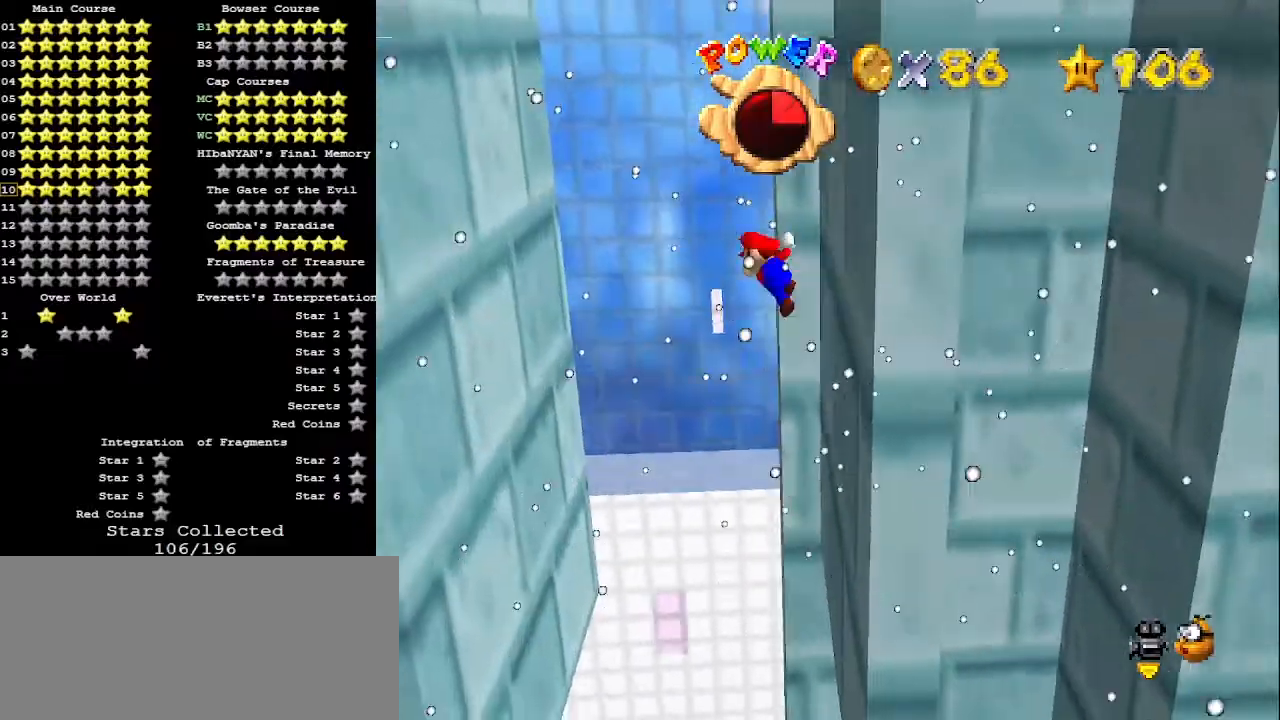
{"buttons": [], "left_stick": "center", "events": [[100, "A", "up"], [467, "left_stick", "center"]]}
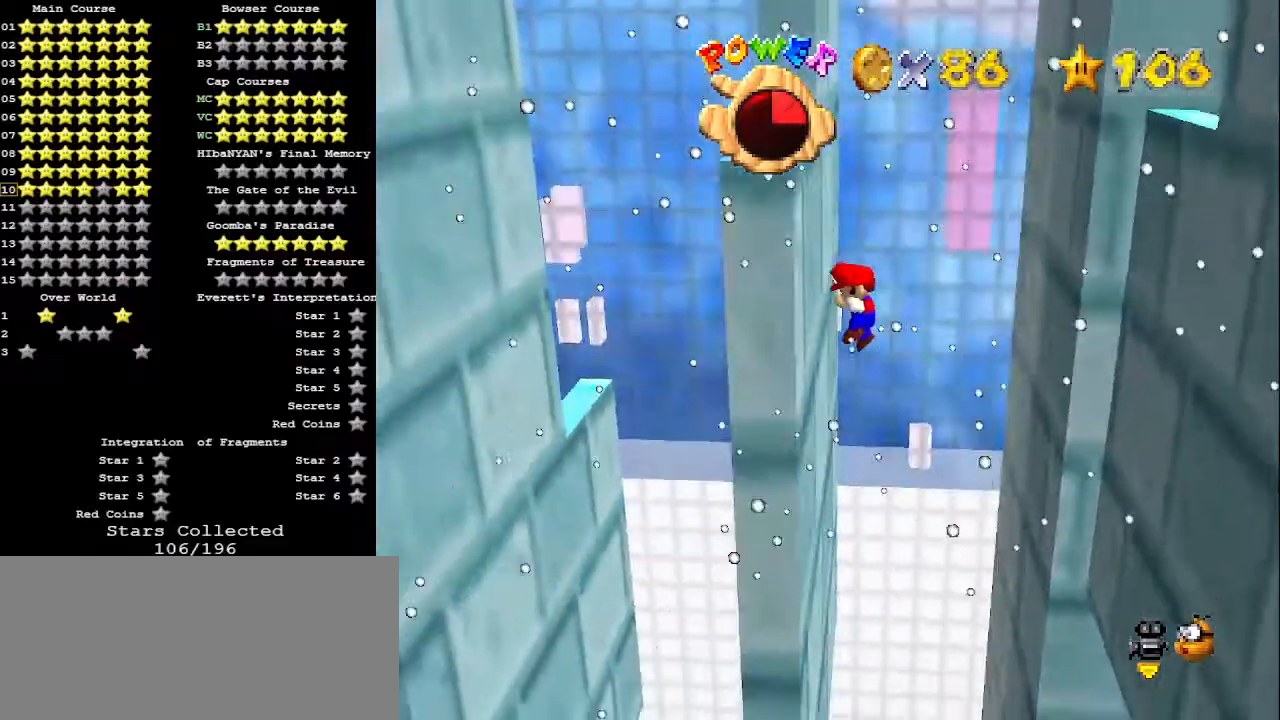
{"buttons": ["A"], "left_stick": "center", "events": [[33, "left_stick", "right"], [67, "A", "down"], [333, "left_stick", "center"]]}
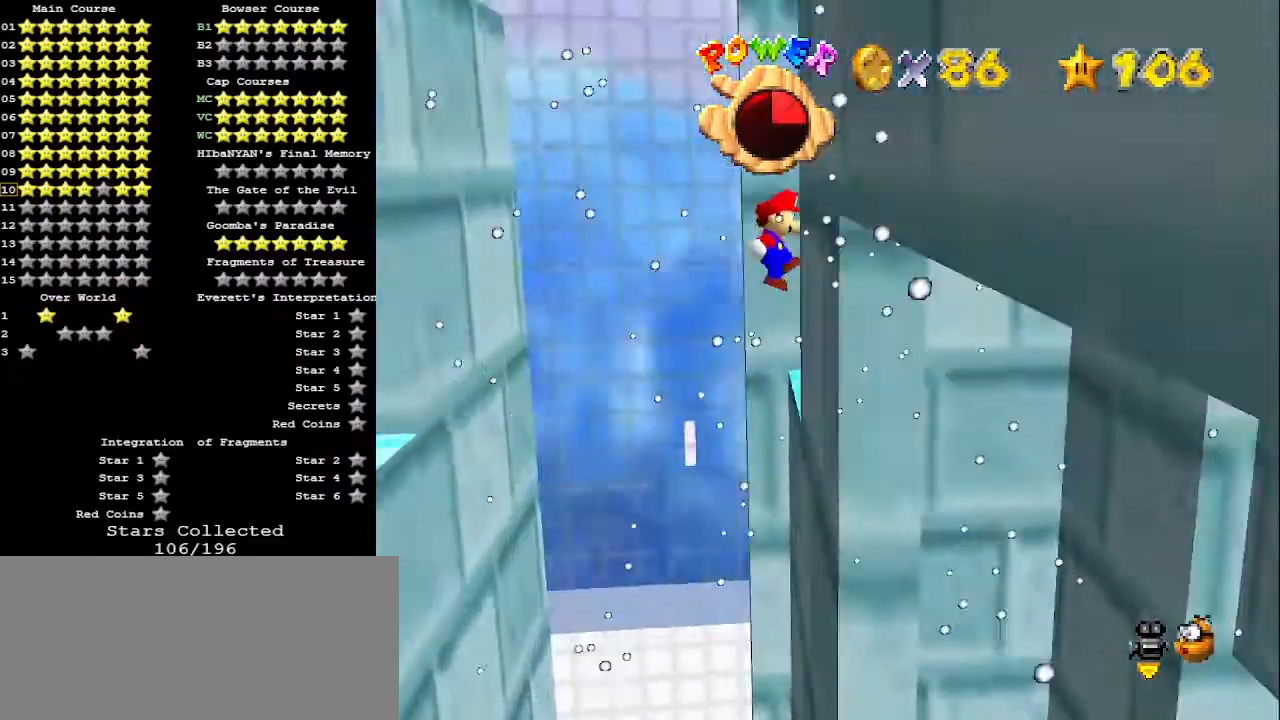
{"buttons": [], "left_stick": "down-right", "events": [[100, "left_stick", "right"], [167, "left_stick", "down-right"], [233, "A", "up"]]}
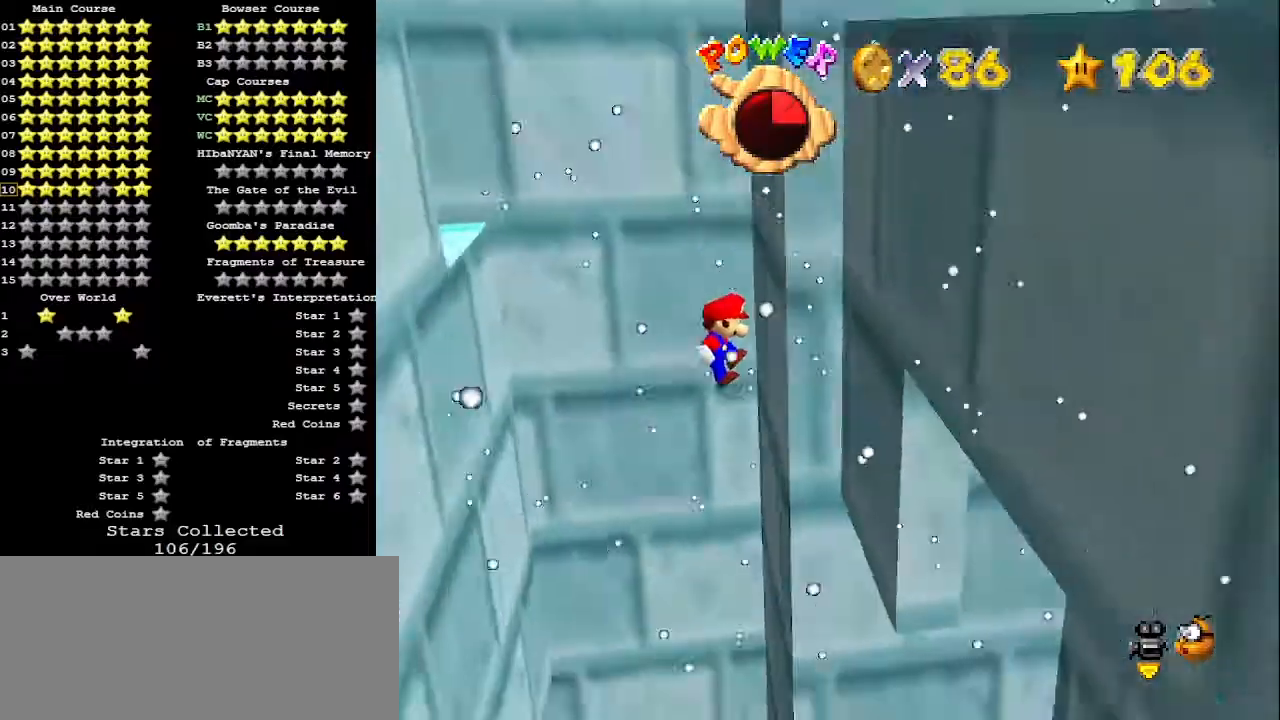
{"buttons": [], "left_stick": "down-left", "events": [[100, "A", "down"], [133, "left_stick", "down"], [167, "A", "up"], [333, "left_stick", "down-left"]]}
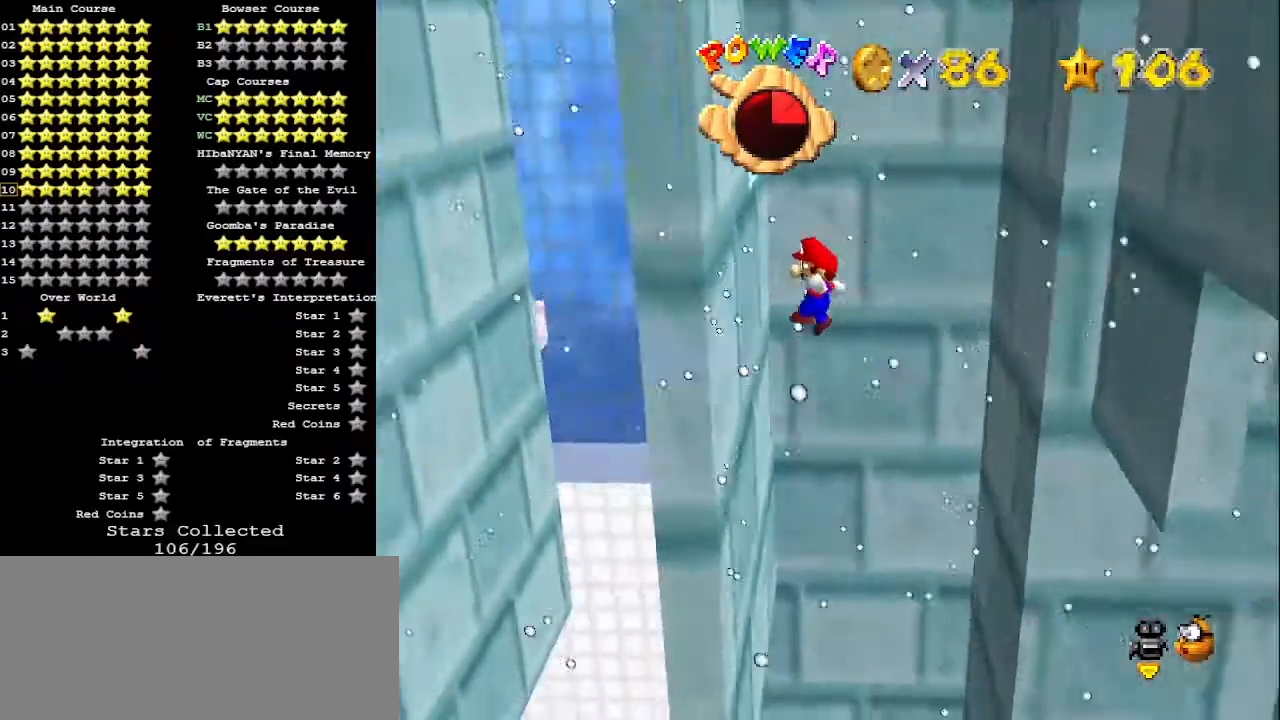
{"buttons": [], "left_stick": "down-right", "events": [[133, "A", "down"], [133, "left_stick", "right"], [233, "A", "up"], [500, "left_stick", "down-right"]]}
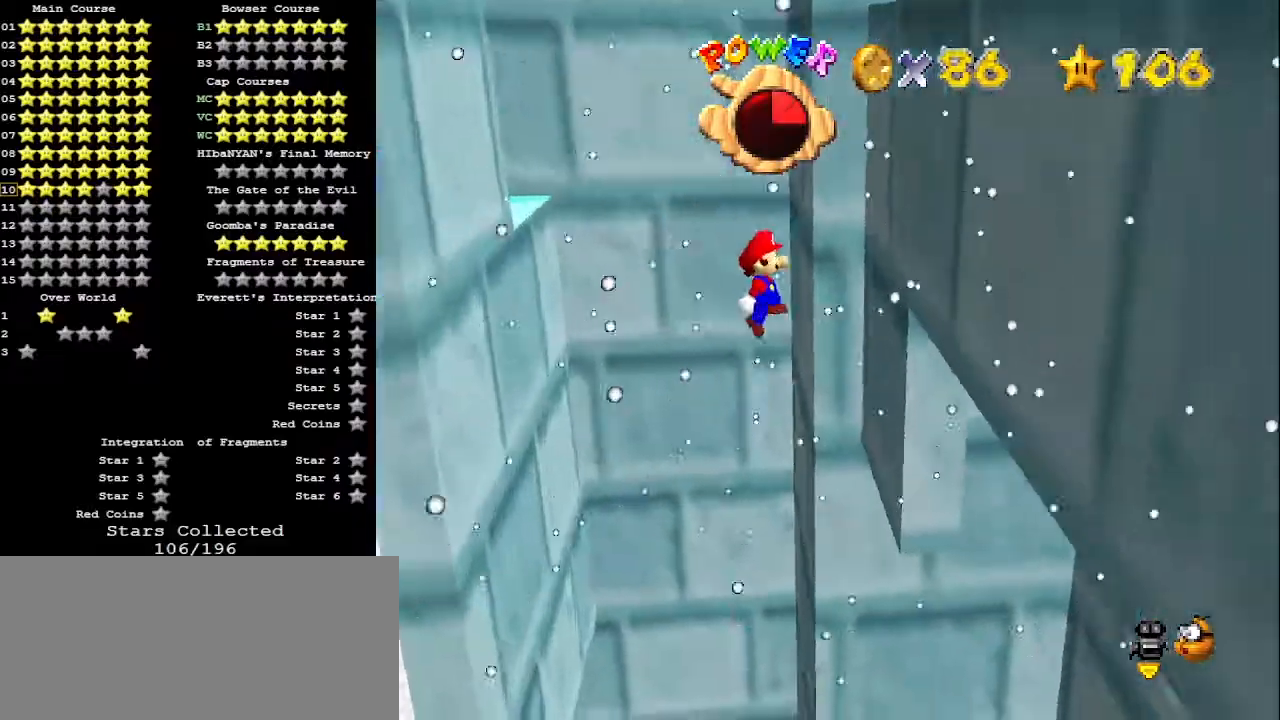
{"buttons": [], "left_stick": "down-left", "events": [[100, "A", "down"], [100, "left_stick", "down"], [133, "A", "up"], [433, "left_stick", "down-left"]]}
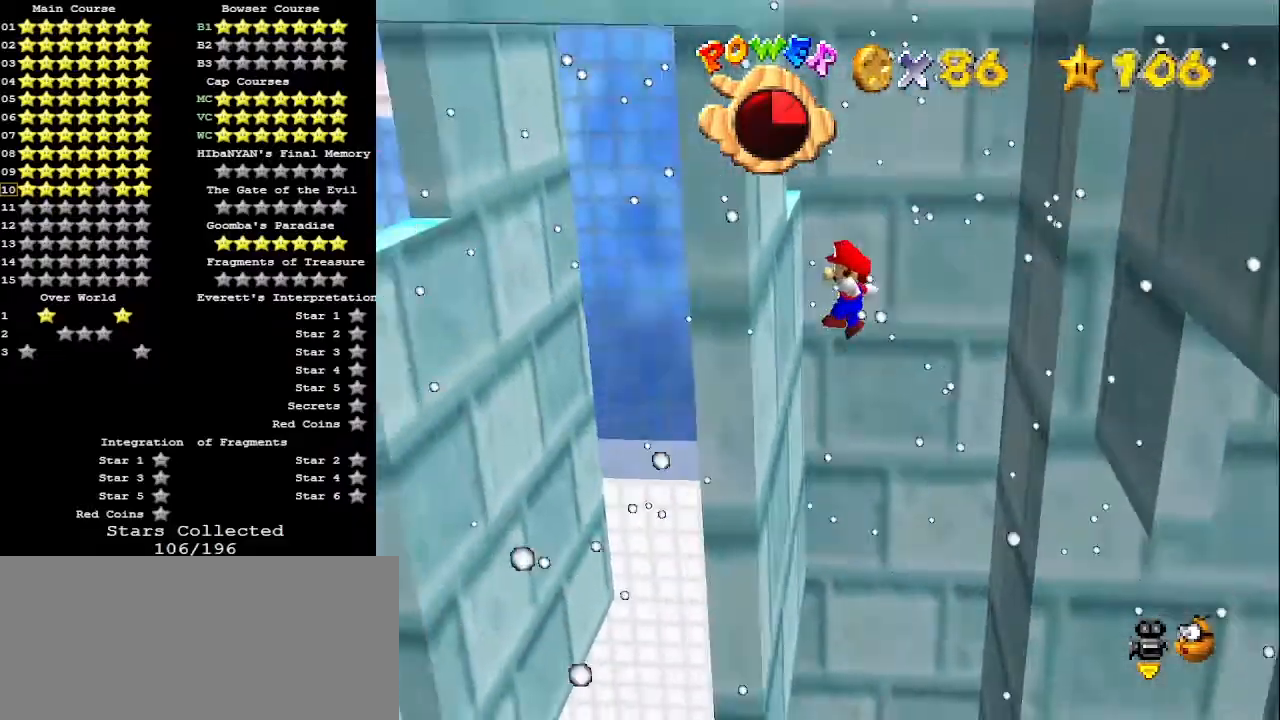
{"buttons": [], "left_stick": "down", "events": [[133, "left_stick", "down"], [233, "A", "down"], [333, "A", "up"]]}
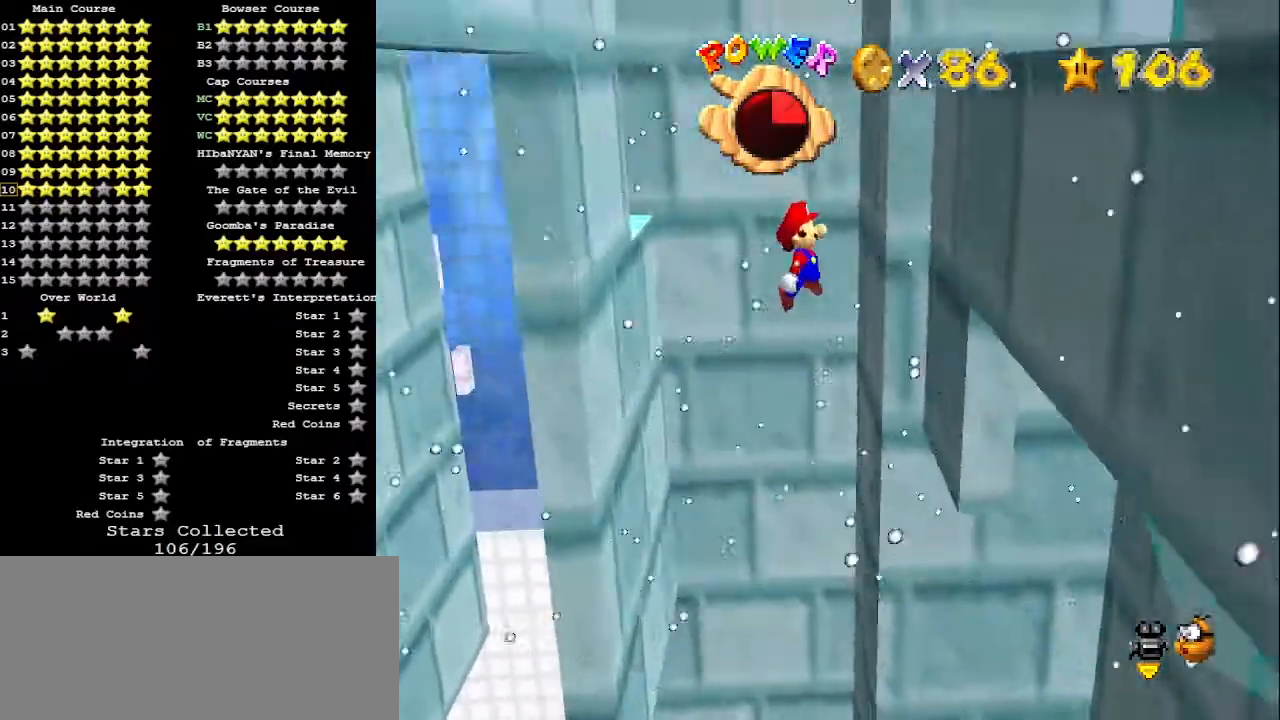
{"buttons": [], "left_stick": "center", "events": [[267, "A", "down"], [333, "A", "up"], [333, "left_stick", "left"], [400, "left_stick", "center"]]}
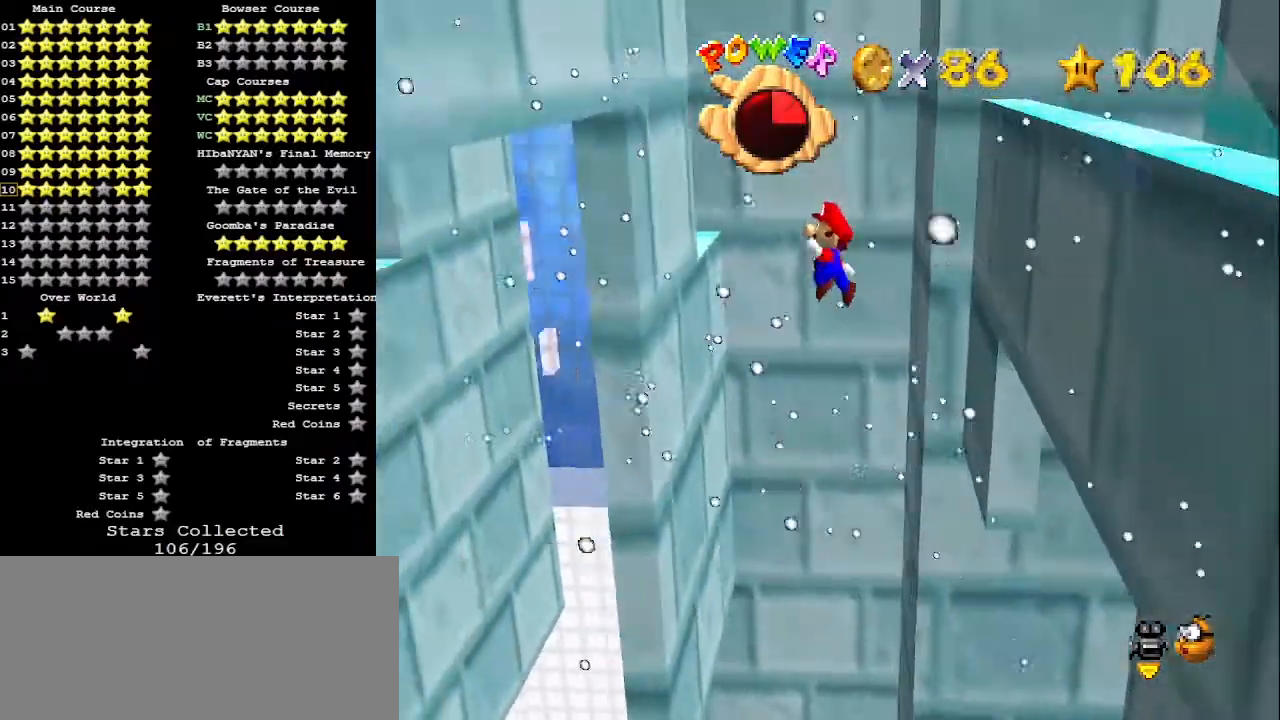
{"buttons": ["A"], "left_stick": "down-right", "events": [[33, "left_stick", "left"], [133, "left_stick", "down-left"], [300, "left_stick", "down-right"], [333, "A", "down"]]}
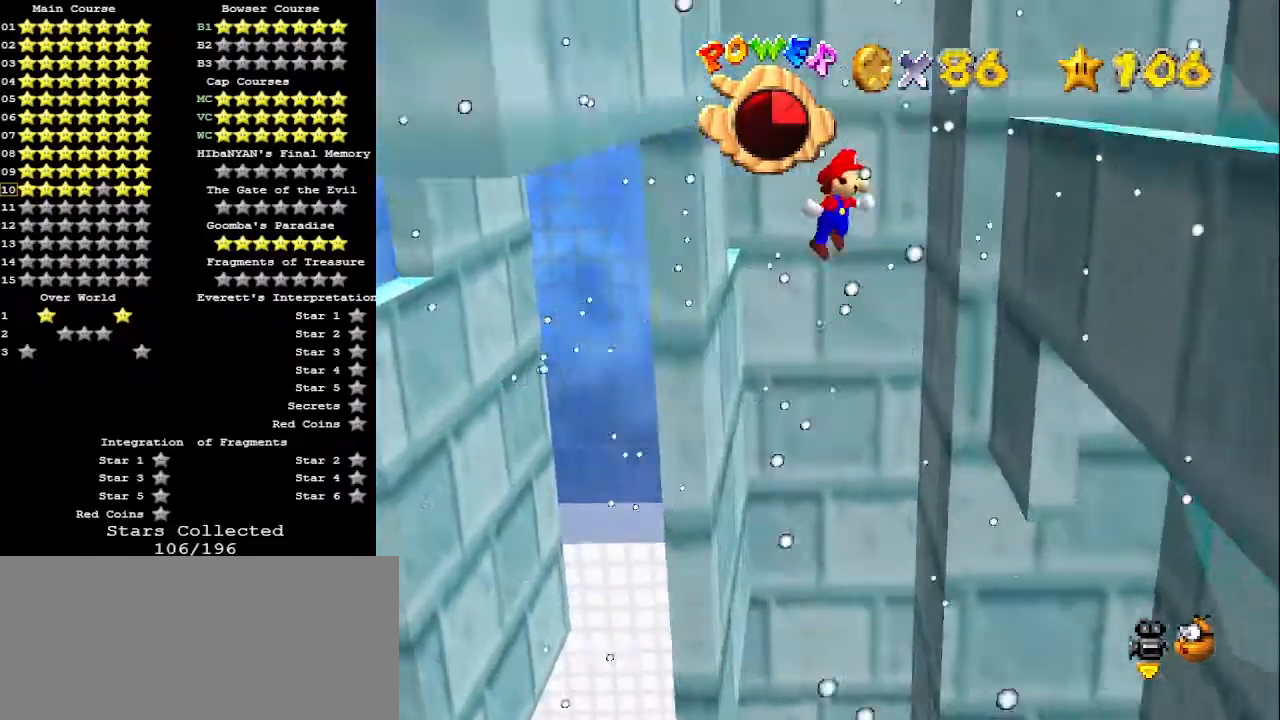
{"buttons": ["A"], "left_stick": "down-left", "events": [[33, "A", "up"], [200, "left_stick", "down"], [333, "left_stick", "down-left"], [433, "A", "down"]]}
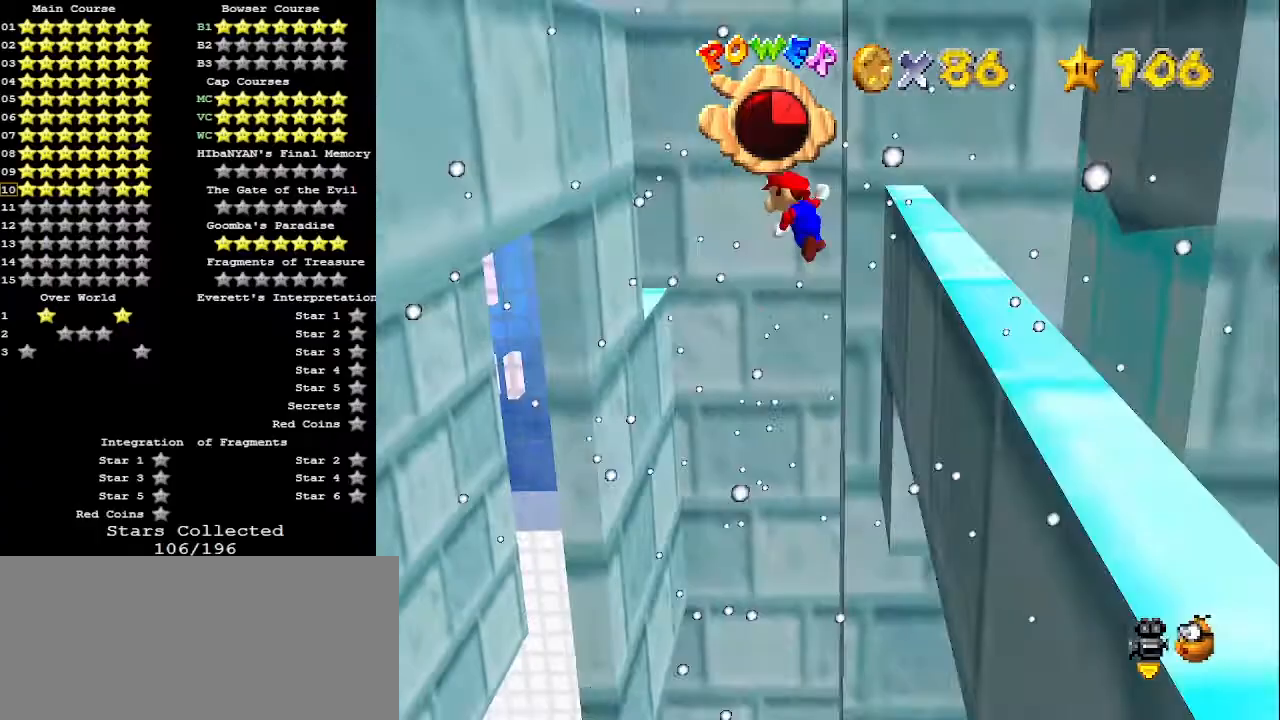
{"buttons": ["A"], "left_stick": "down-right", "events": [[100, "A", "up"], [433, "left_stick", "down-right"], [467, "A", "down"]]}
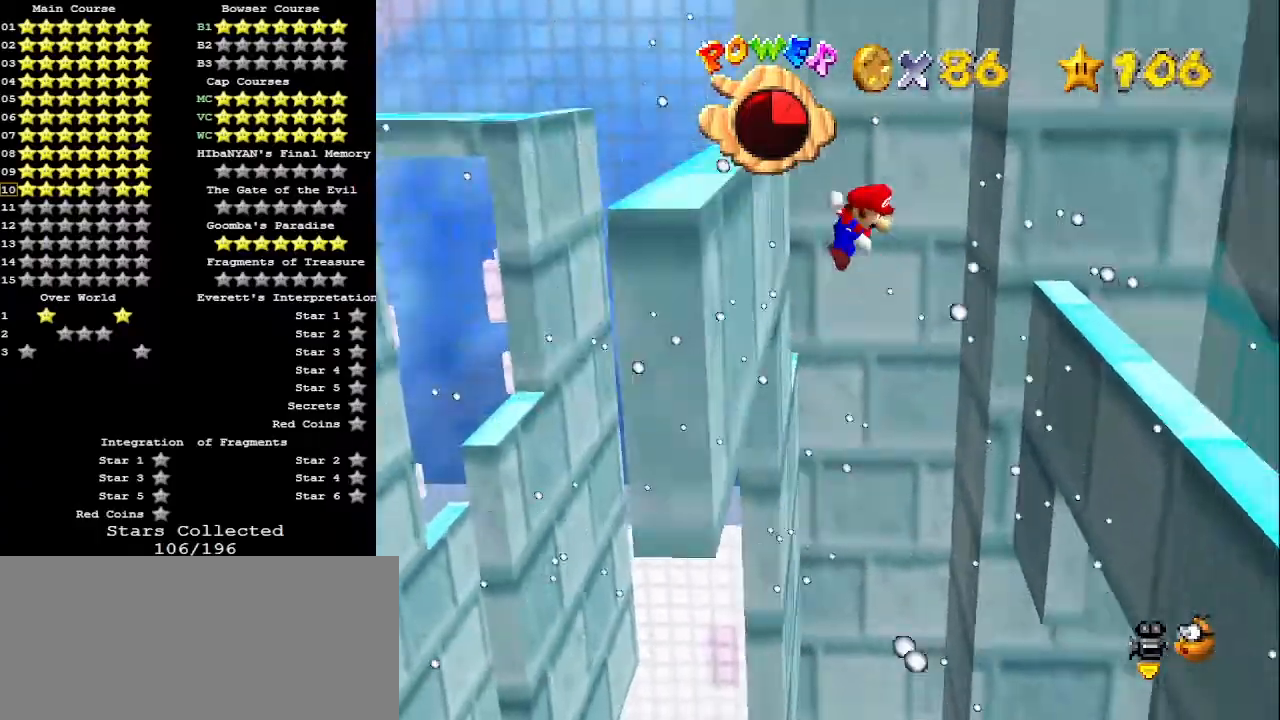
{"buttons": ["A"], "left_stick": "right", "events": [[100, "left_stick", "center"], [300, "left_stick", "right"]]}
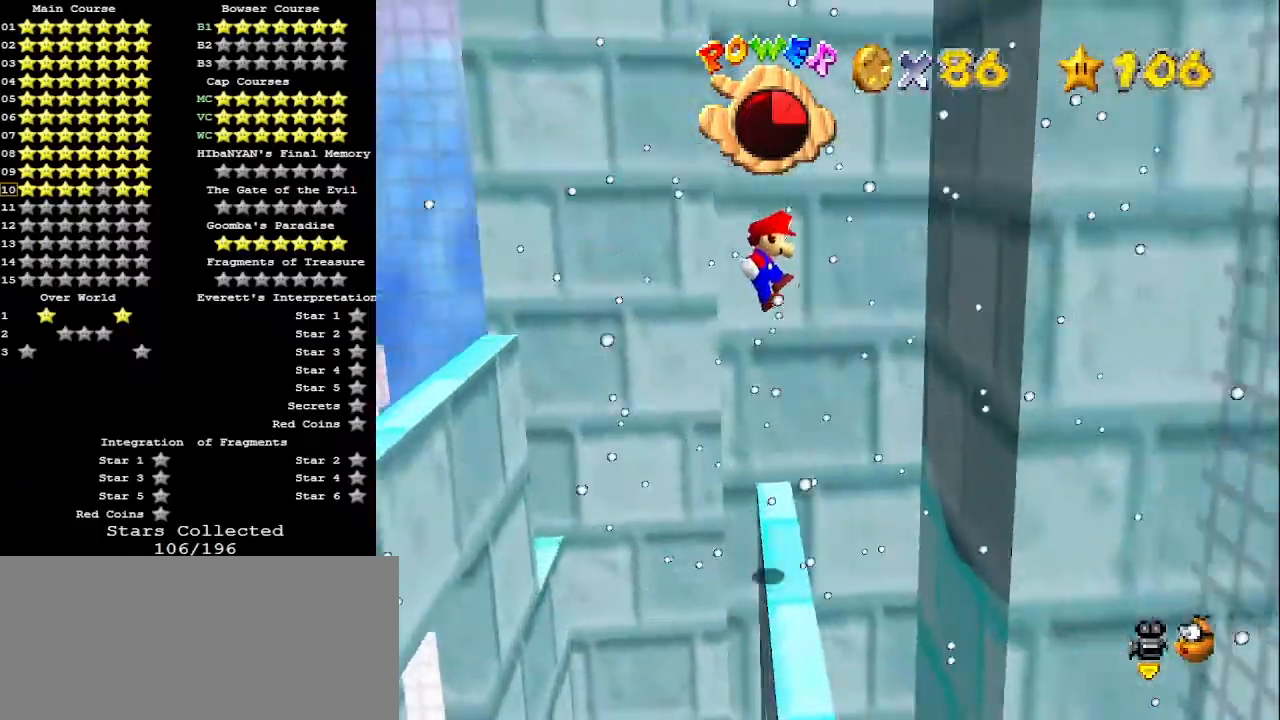
{"buttons": ["A"], "left_stick": "down", "events": [[33, "left_stick", "down-right"], [200, "A", "up"], [433, "left_stick", "down"], [467, "A", "down"]]}
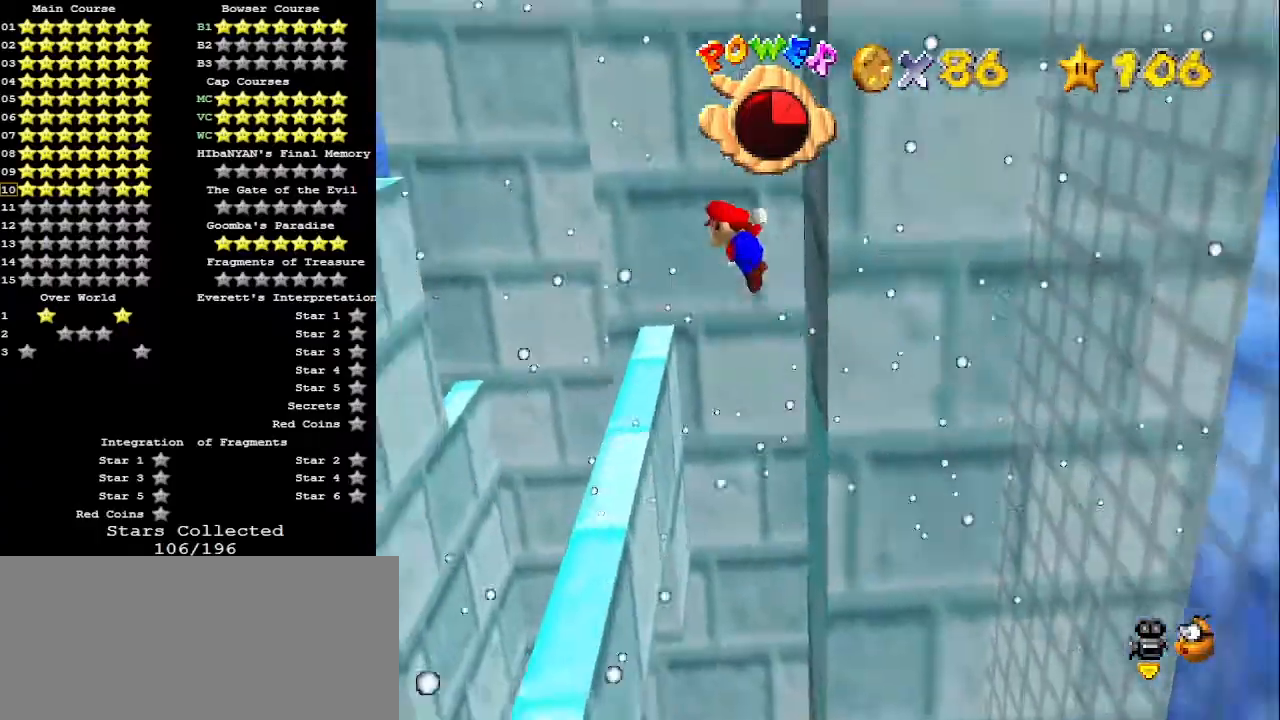
{"buttons": ["A"], "left_stick": "down-left", "events": [[233, "left_stick", "center"], [367, "left_stick", "left"], [433, "left_stick", "down-left"]]}